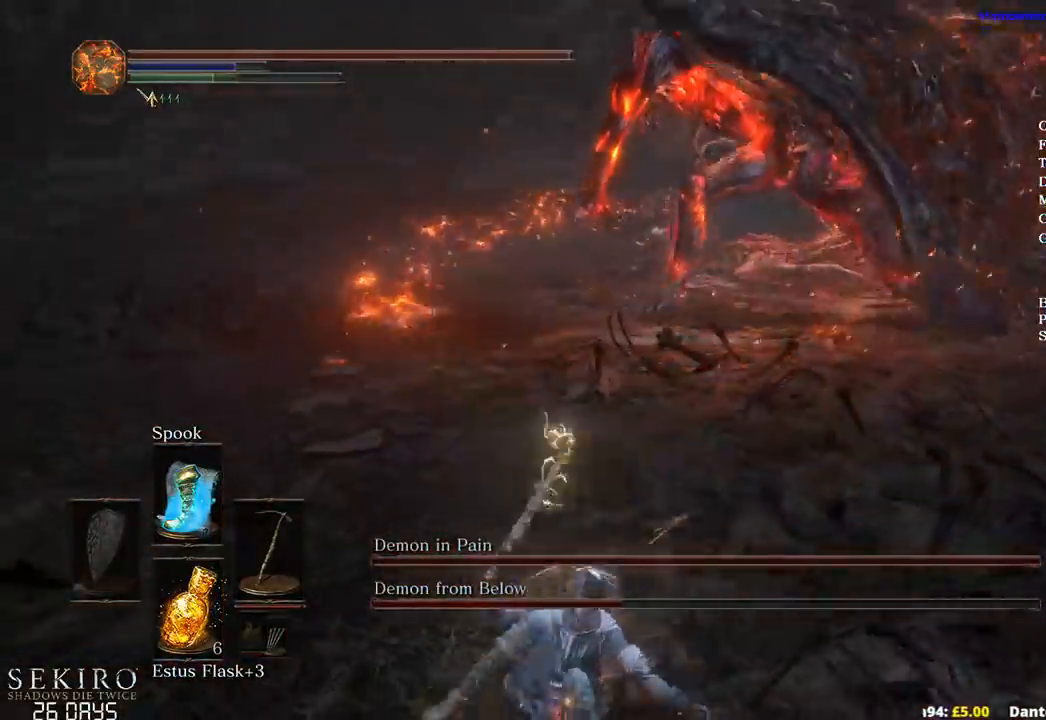
Gameplay with a controller (Xbox layout); each line is a JSON object with the inputs held at the frame after it. "events" lists button and stick changes between this image and that frame as [ms after this image, input, new state], when the widget could be followed in between.
{"buttons": [], "left_stick": "up", "right_stick": "center", "events": [[283, "right_stick", "center"]]}
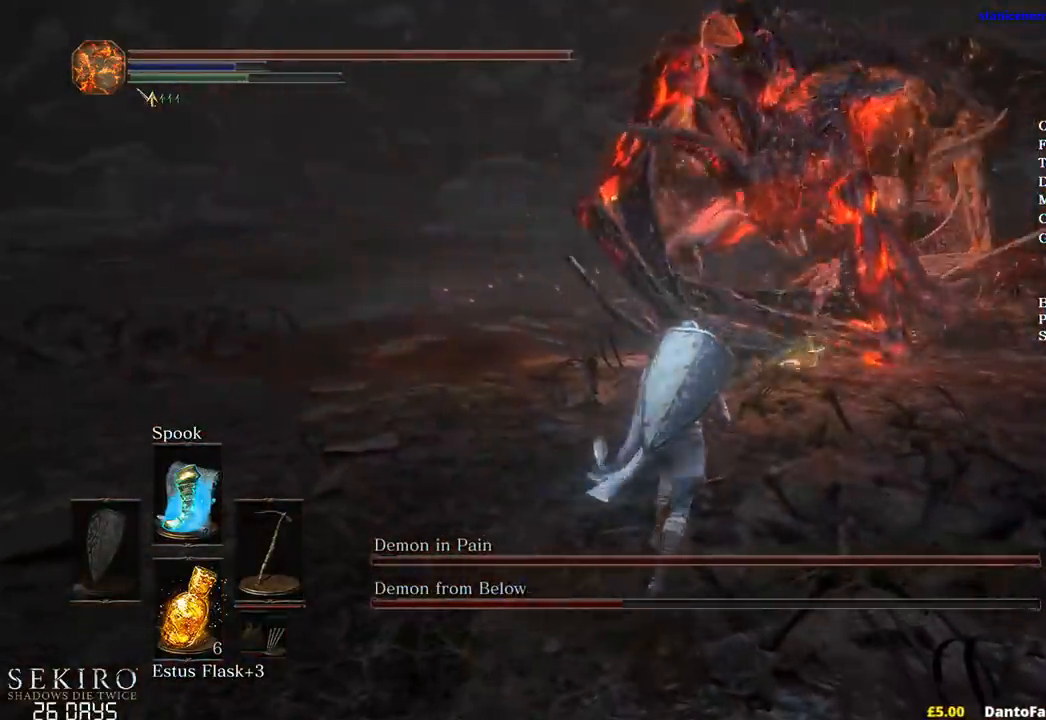
{"buttons": [], "left_stick": "up", "right_stick": "center", "events": []}
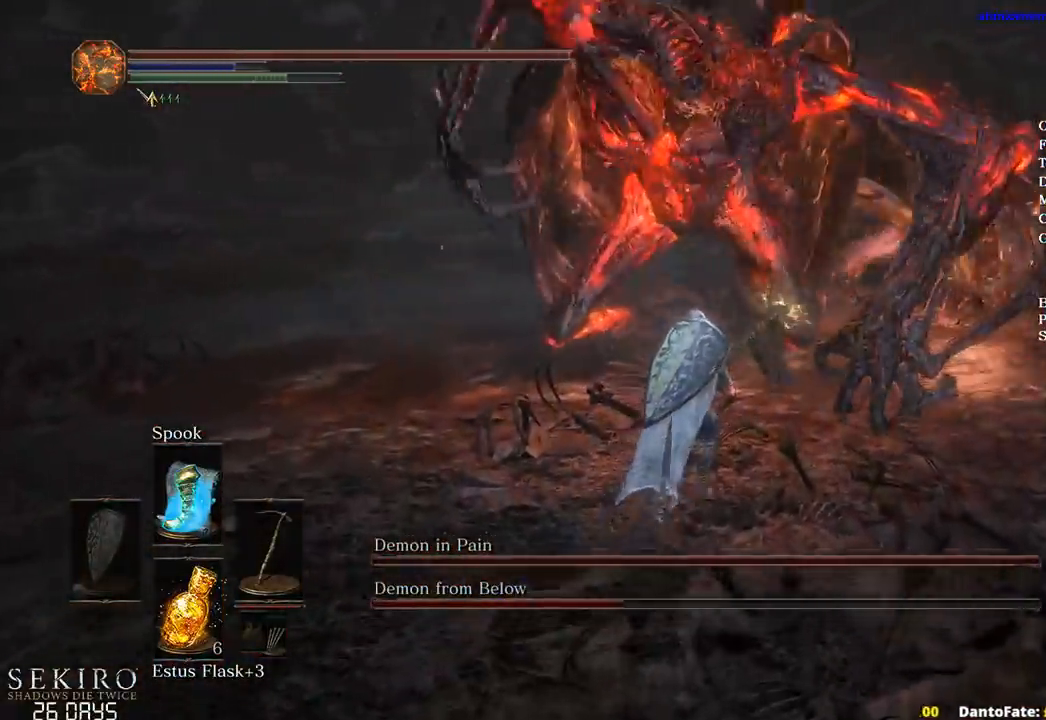
{"buttons": [], "left_stick": "up", "right_stick": "center", "events": []}
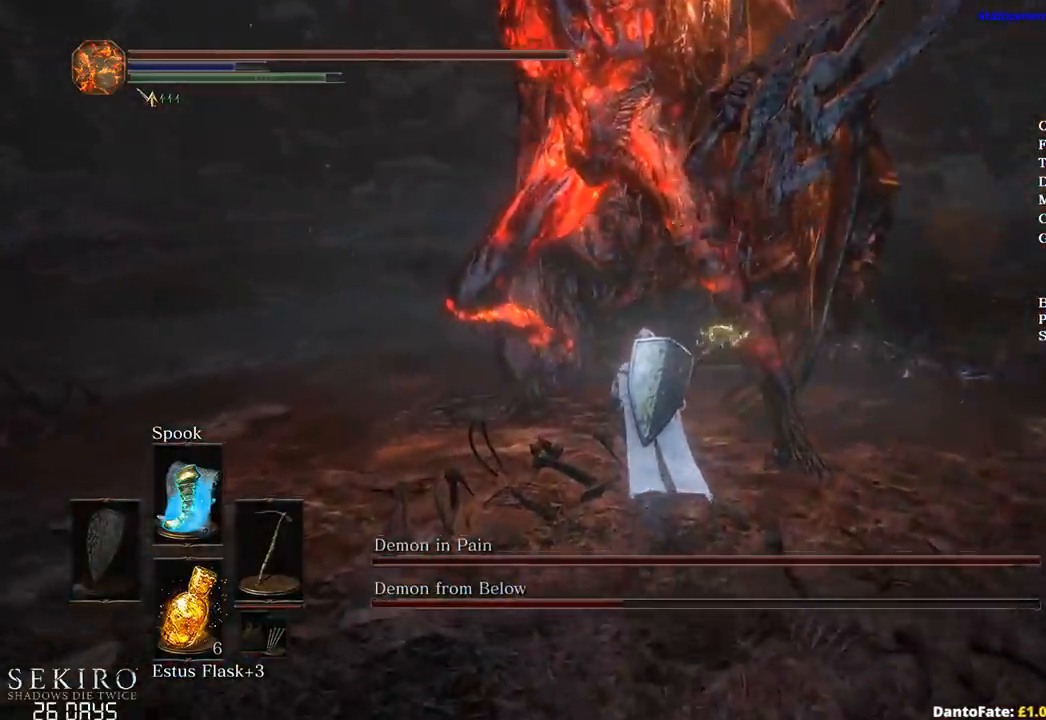
{"buttons": [], "left_stick": "down", "right_stick": "right", "events": [[100, "right_stick", "right"], [117, "B", "down"], [267, "B", "up"], [350, "left_stick", "left"], [500, "left_stick", "down"]]}
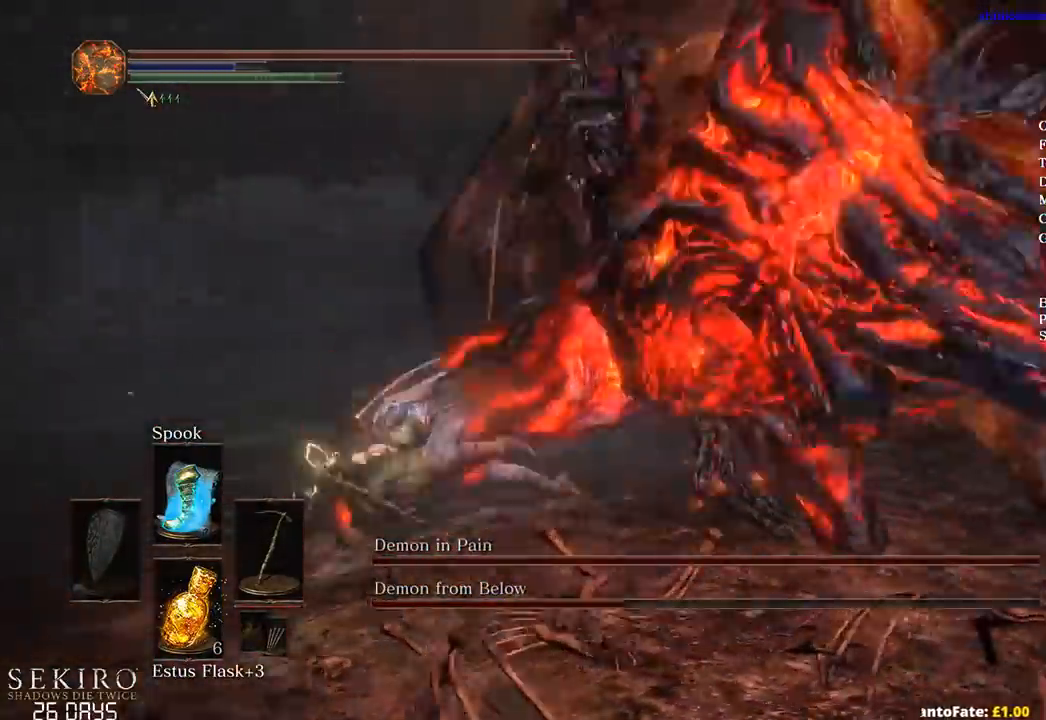
{"buttons": [], "left_stick": "up", "right_stick": "right", "events": [[133, "left_stick", "right"], [217, "left_stick", "up-right"], [333, "left_stick", "up"]]}
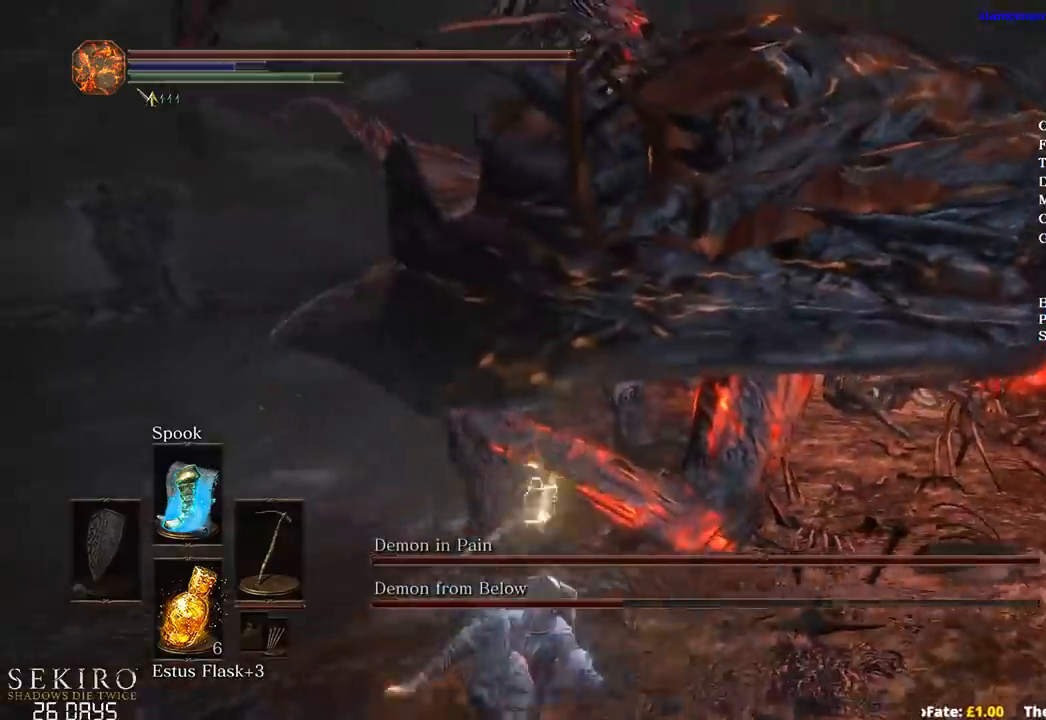
{"buttons": [], "left_stick": "up", "right_stick": "right", "events": [[183, "R1", "down"], [200, "right_stick", "up-right"], [350, "R1", "up"], [383, "R1", "down"], [500, "R1", "up"], [500, "right_stick", "right"]]}
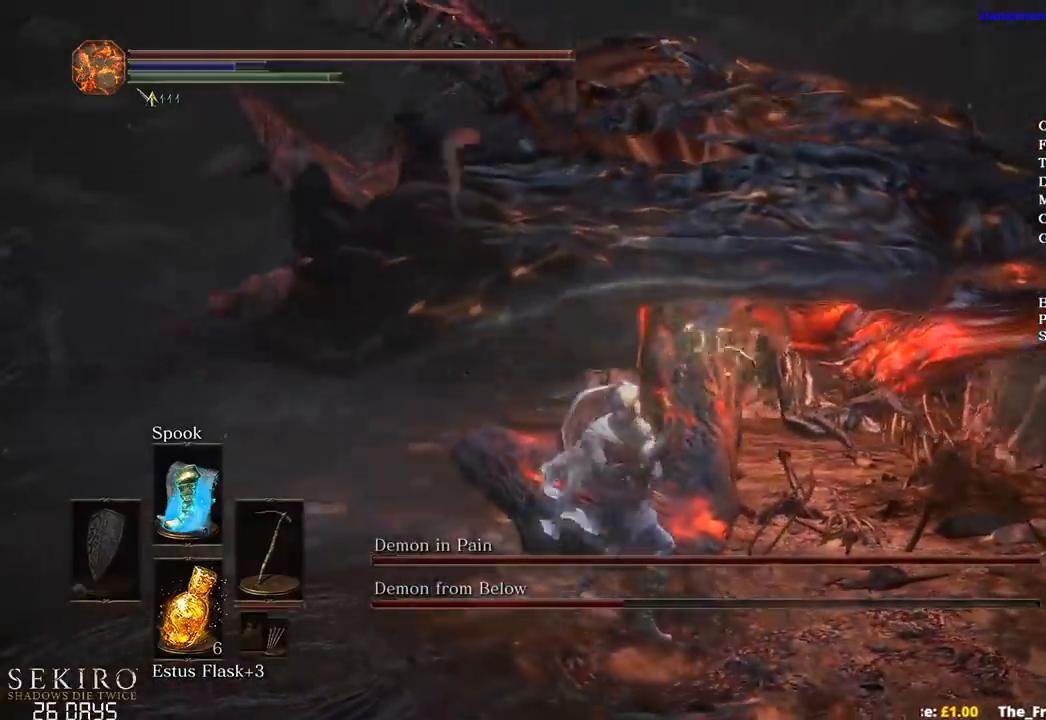
{"buttons": [], "left_stick": "up-left", "right_stick": "center", "events": [[200, "left_stick", "up-left"], [400, "right_stick", "center"]]}
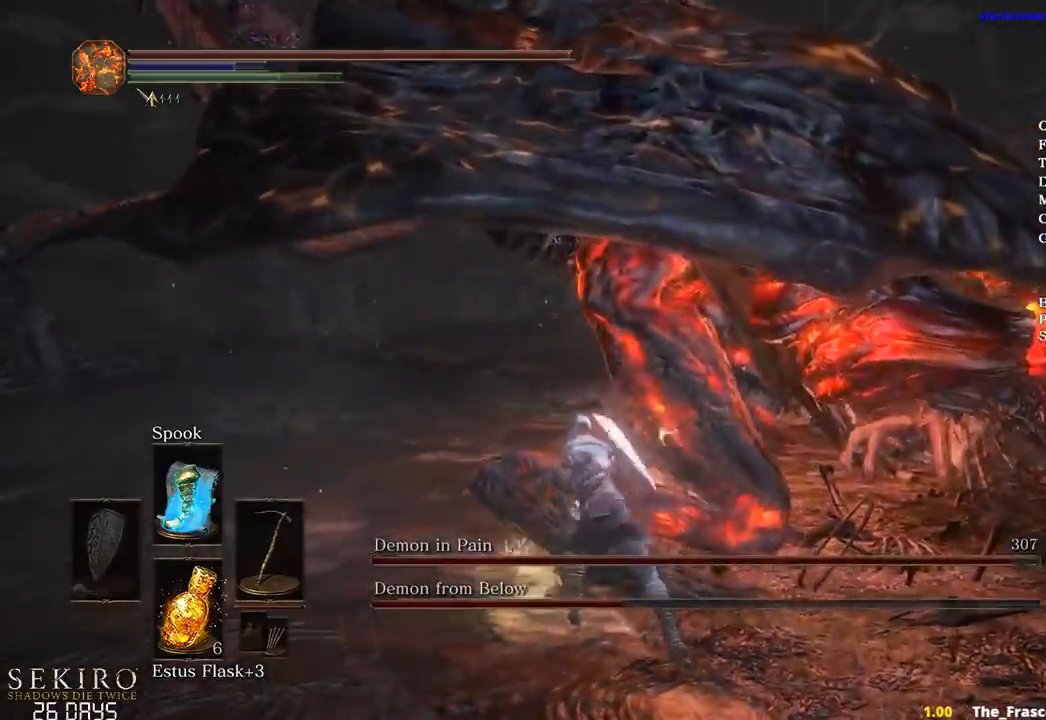
{"buttons": [], "left_stick": "down-left", "right_stick": "center", "events": [[200, "right_stick", "right"], [233, "left_stick", "down-left"], [300, "B", "down"], [333, "right_stick", "center"], [367, "B", "up"]]}
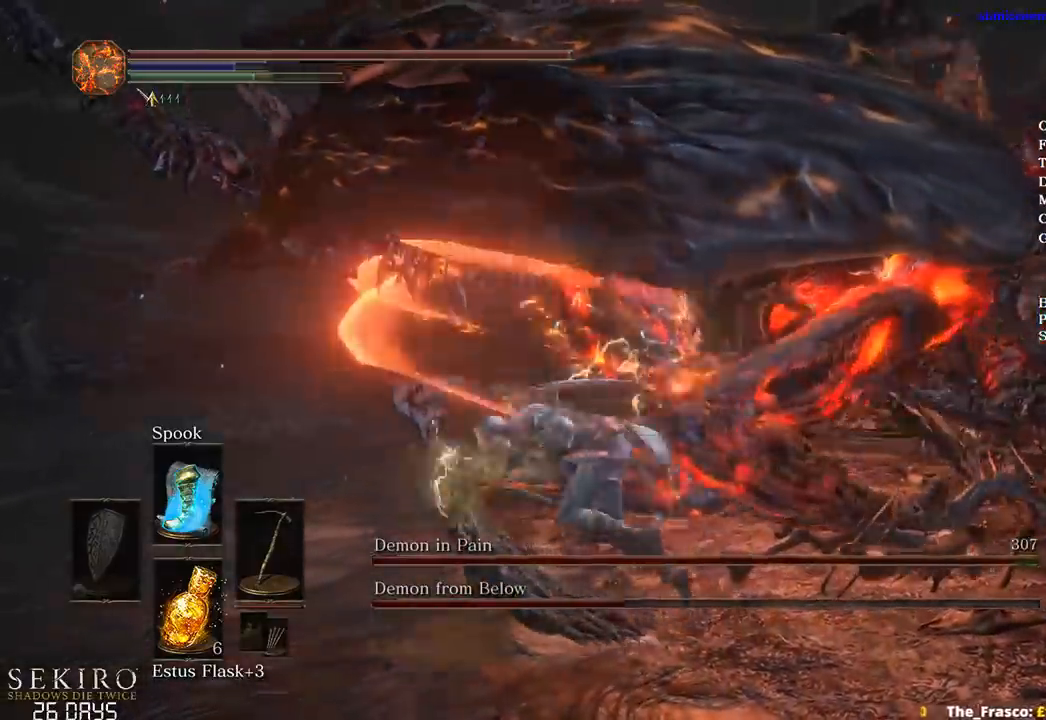
{"buttons": [], "left_stick": "left", "right_stick": "right", "events": [[100, "right_stick", "right"], [317, "left_stick", "center"], [450, "left_stick", "left"]]}
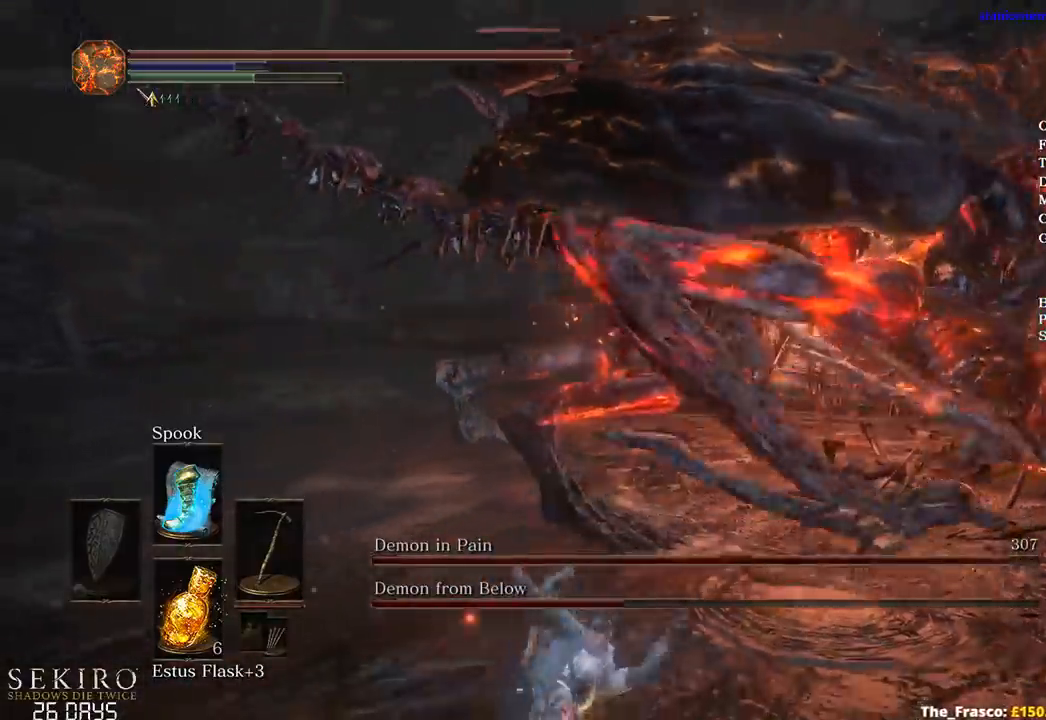
{"buttons": [], "left_stick": "left", "right_stick": "right", "events": [[83, "left_stick", "up-left"], [333, "left_stick", "left"]]}
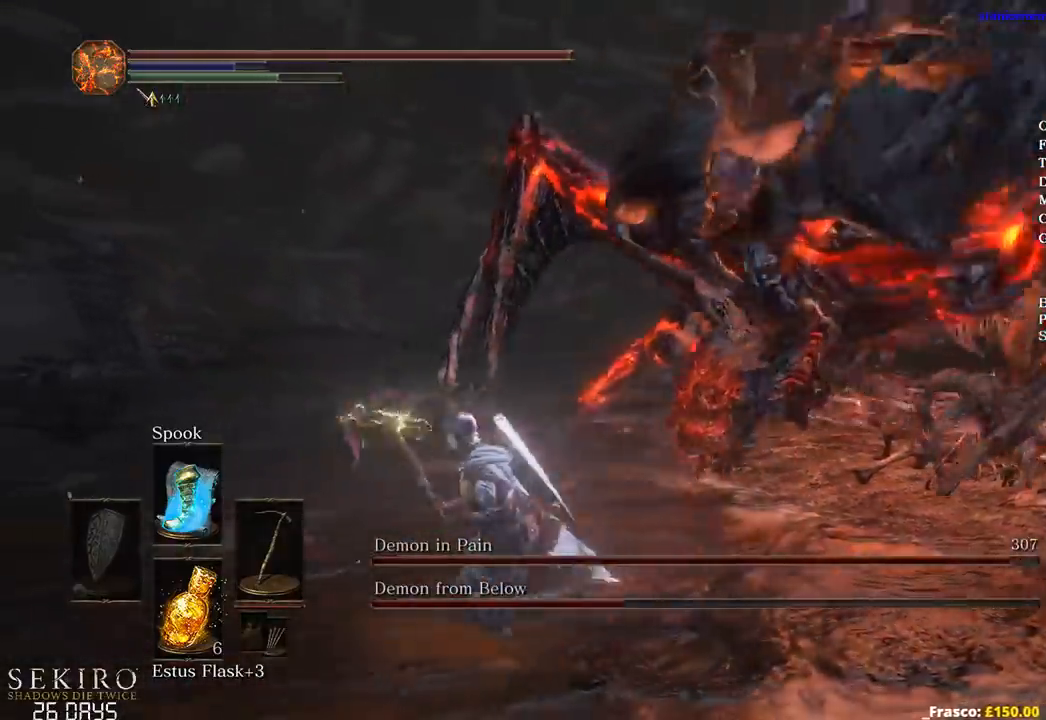
{"buttons": [], "left_stick": "up-left", "right_stick": "right", "events": [[117, "left_stick", "up-left"], [267, "left_stick", "left"], [450, "left_stick", "up-left"]]}
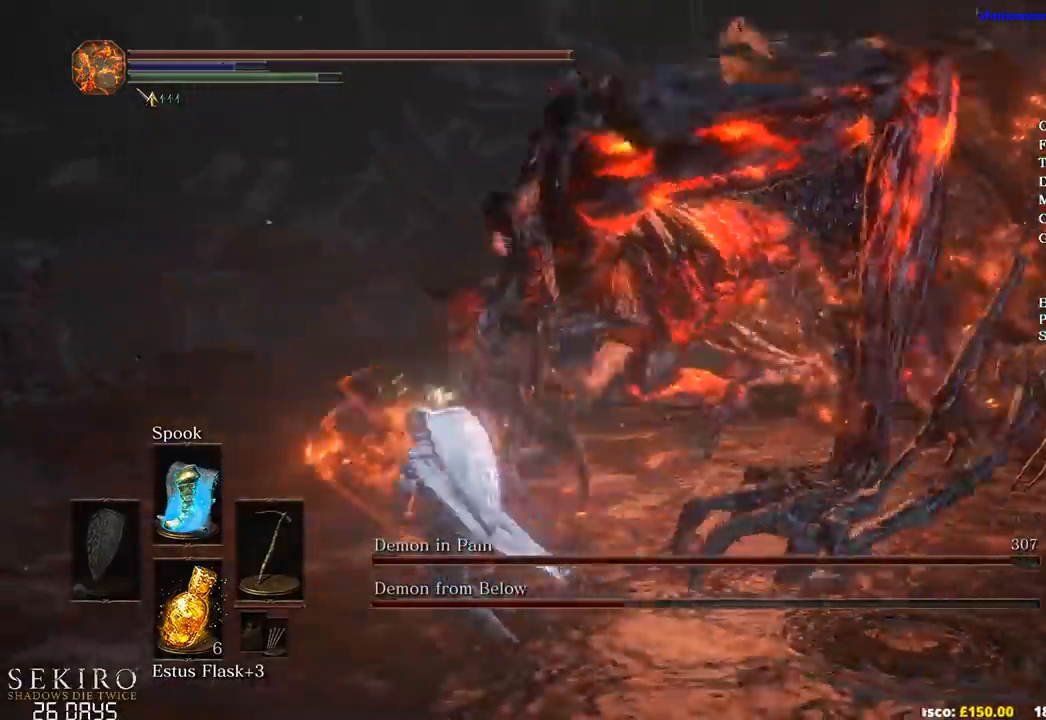
{"buttons": [], "left_stick": "up-right", "right_stick": "down-right", "events": [[17, "left_stick", "up"], [183, "right_stick", "down-right"], [433, "left_stick", "up-right"]]}
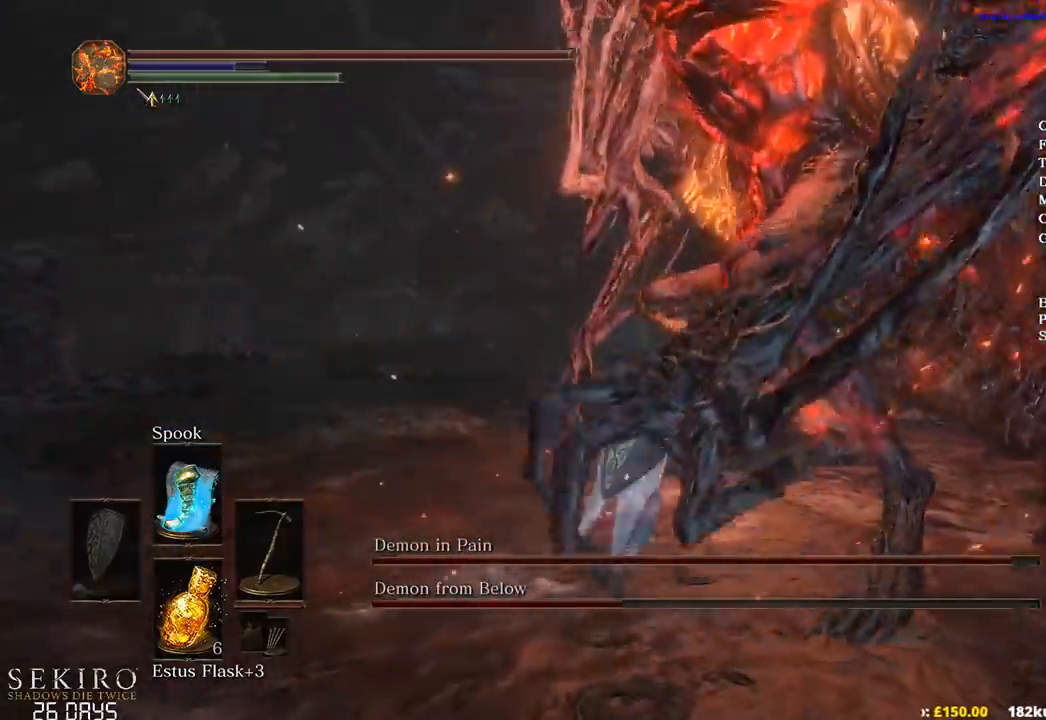
{"buttons": ["B"], "left_stick": "right", "right_stick": "down-left", "events": [[117, "left_stick", "right"], [250, "right_stick", "center"], [367, "B", "down"], [500, "right_stick", "down-left"]]}
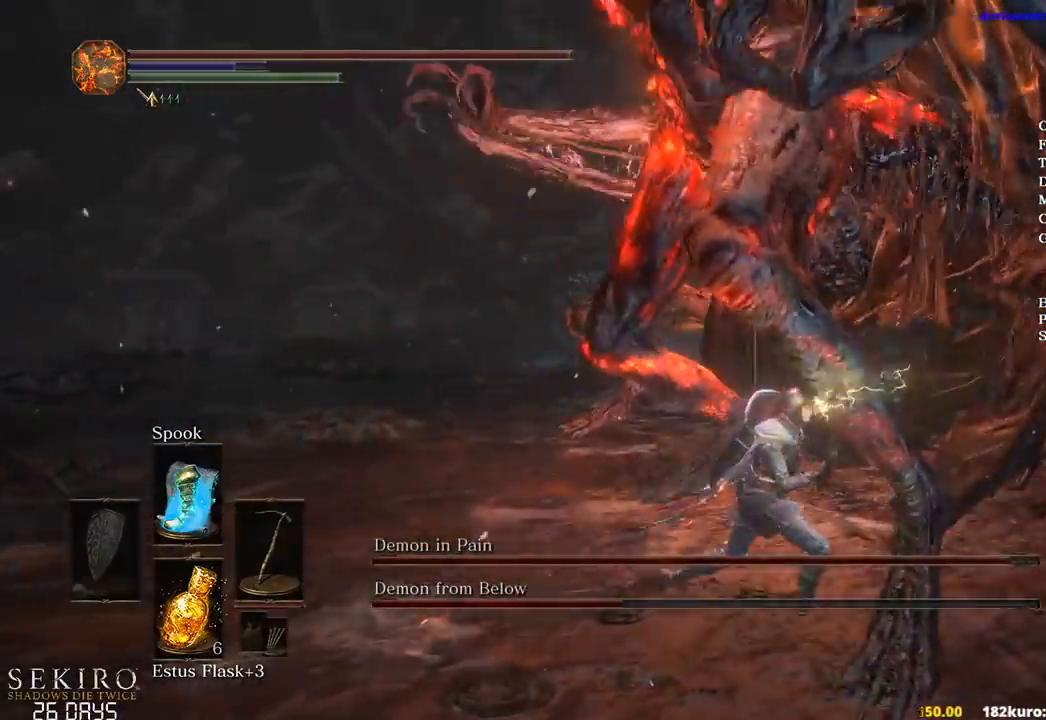
{"buttons": [], "left_stick": "down", "right_stick": "up-left", "events": [[117, "B", "up"], [233, "left_stick", "down-right"], [383, "right_stick", "left"], [433, "left_stick", "down"], [500, "right_stick", "up-left"]]}
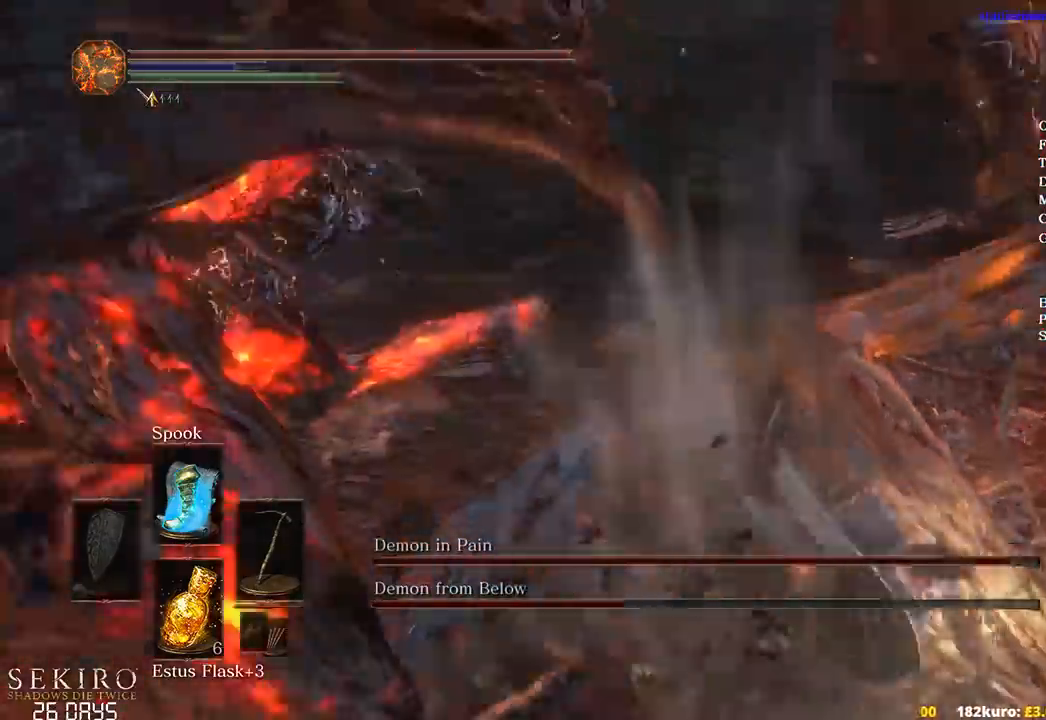
{"buttons": [], "left_stick": "down-left", "right_stick": "up-left", "events": [[33, "left_stick", "down-left"], [117, "right_stick", "left"], [367, "right_stick", "up-left"]]}
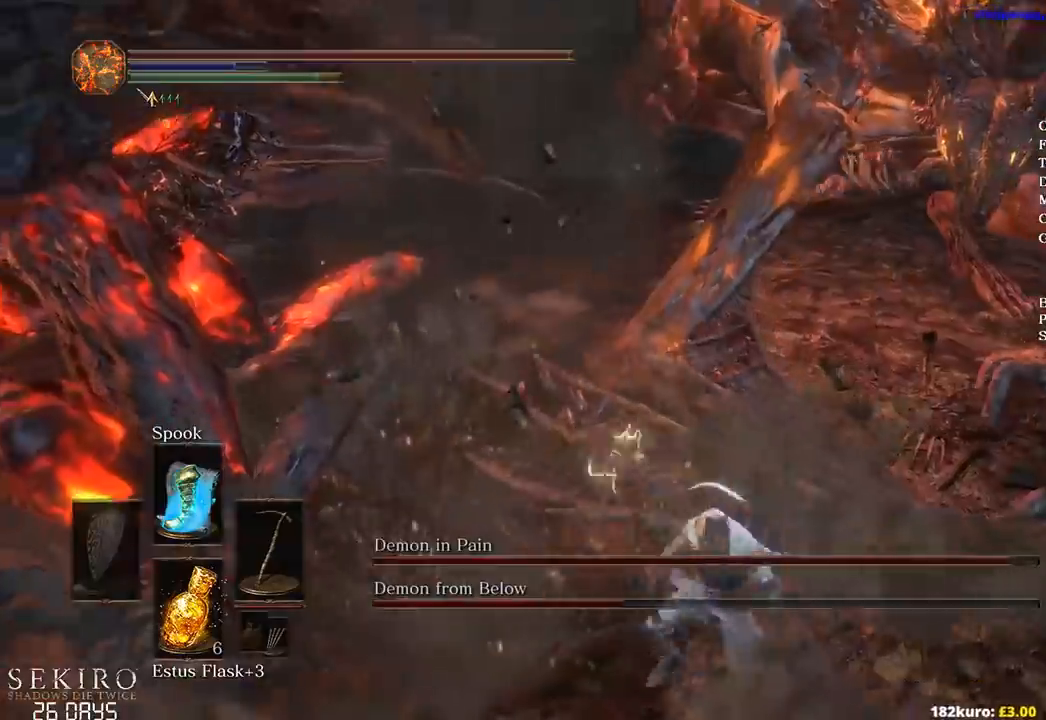
{"buttons": ["R1"], "left_stick": "up-left", "right_stick": "up-left", "events": [[50, "right_stick", "center"], [67, "left_stick", "left"], [183, "left_stick", "up-left"], [200, "right_stick", "left"], [233, "R1", "down"], [350, "R1", "up"], [400, "R1", "down"], [433, "right_stick", "up-left"]]}
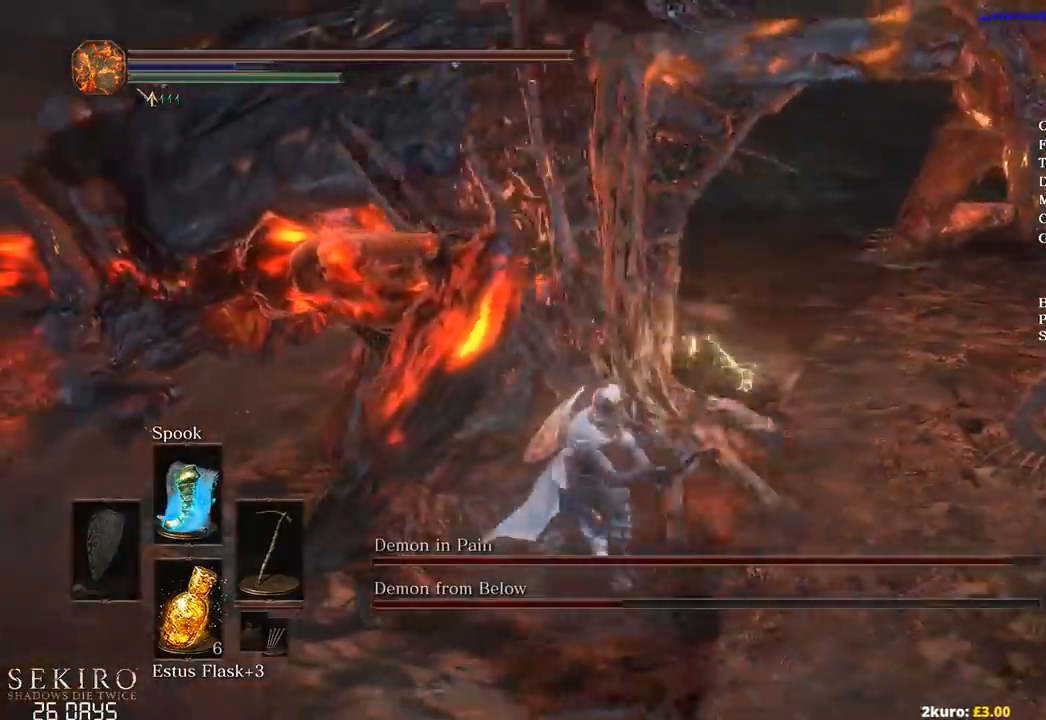
{"buttons": [], "left_stick": "up", "right_stick": "center", "events": [[17, "R1", "up"], [50, "right_stick", "center"], [67, "left_stick", "up"]]}
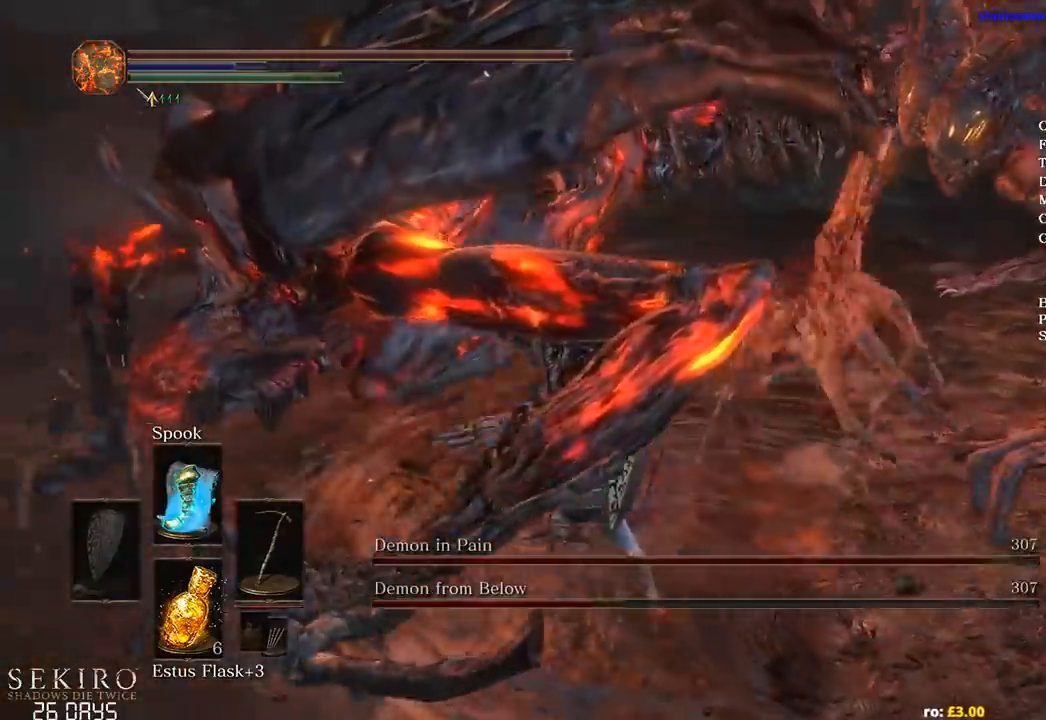
{"buttons": [], "left_stick": "up", "right_stick": "center", "events": [[50, "R1", "down"], [167, "R1", "up"]]}
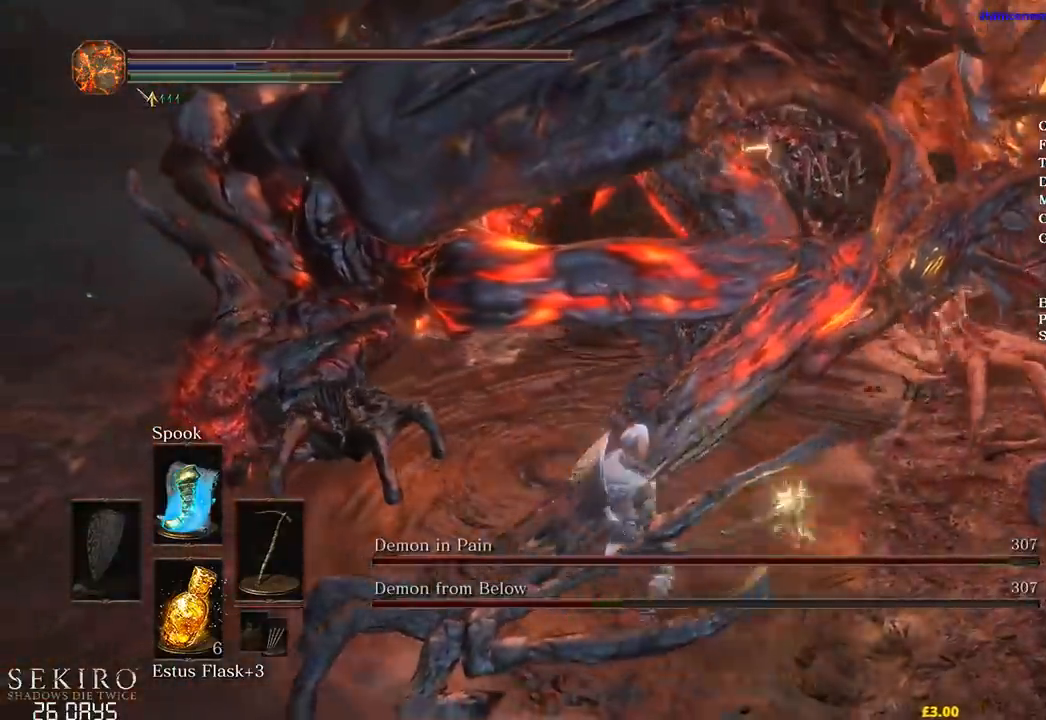
{"buttons": [], "left_stick": "up", "right_stick": "center", "events": [[50, "right_stick", "up-right"], [117, "right_stick", "center"]]}
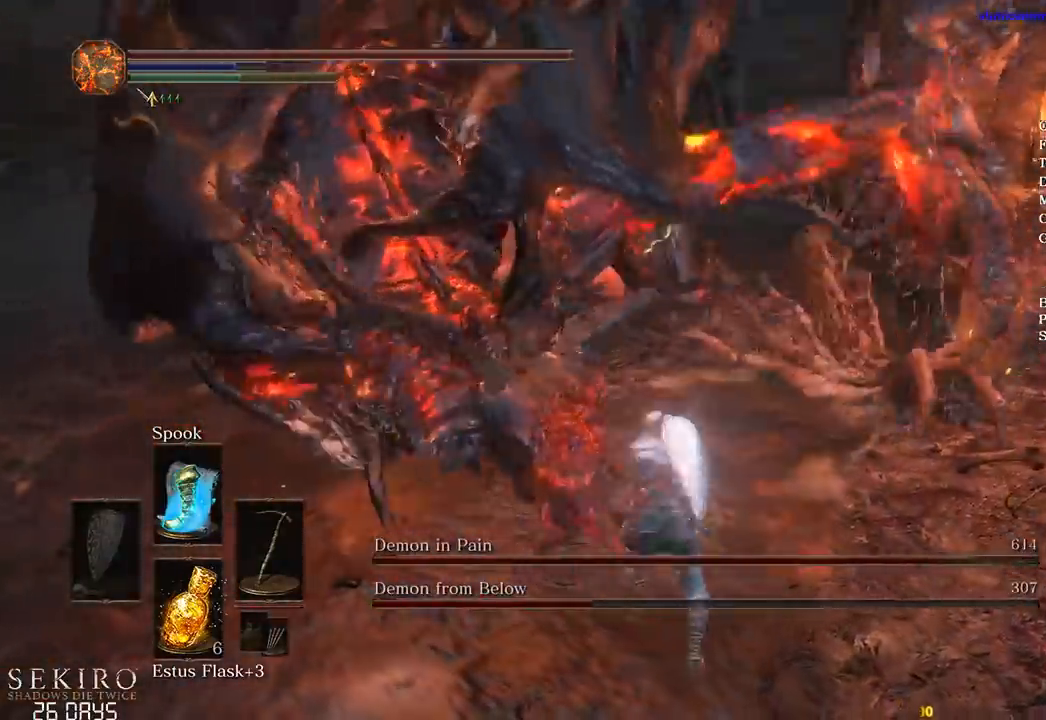
{"buttons": [], "left_stick": "up", "right_stick": "center", "events": []}
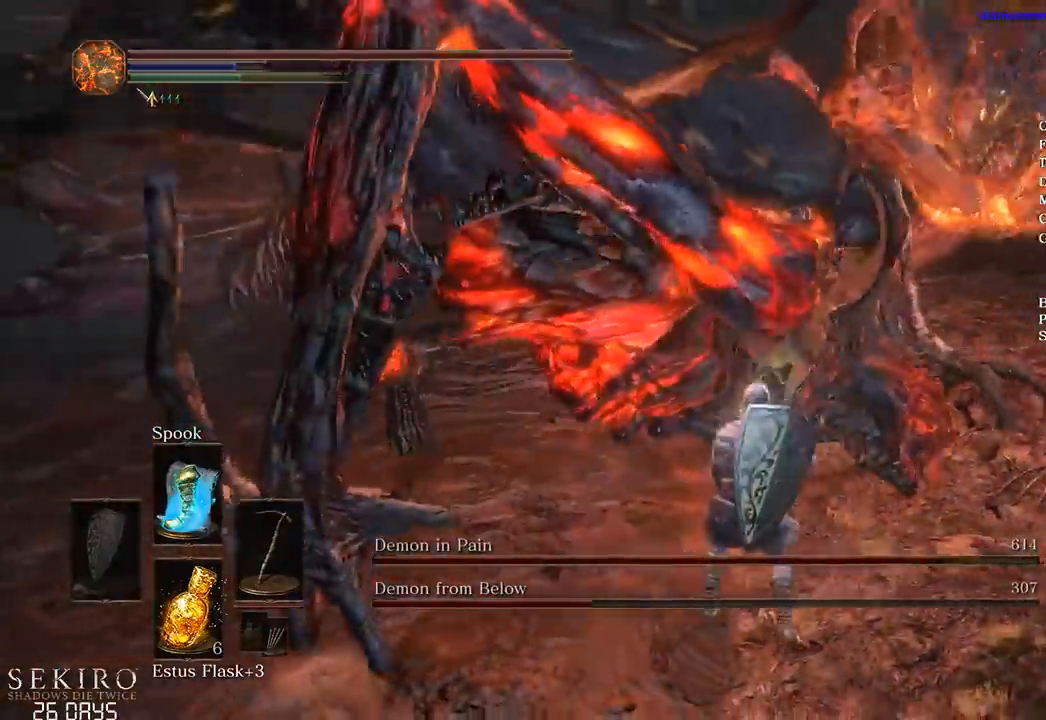
{"buttons": [], "left_stick": "down-left", "right_stick": "center", "events": [[183, "left_stick", "down-left"]]}
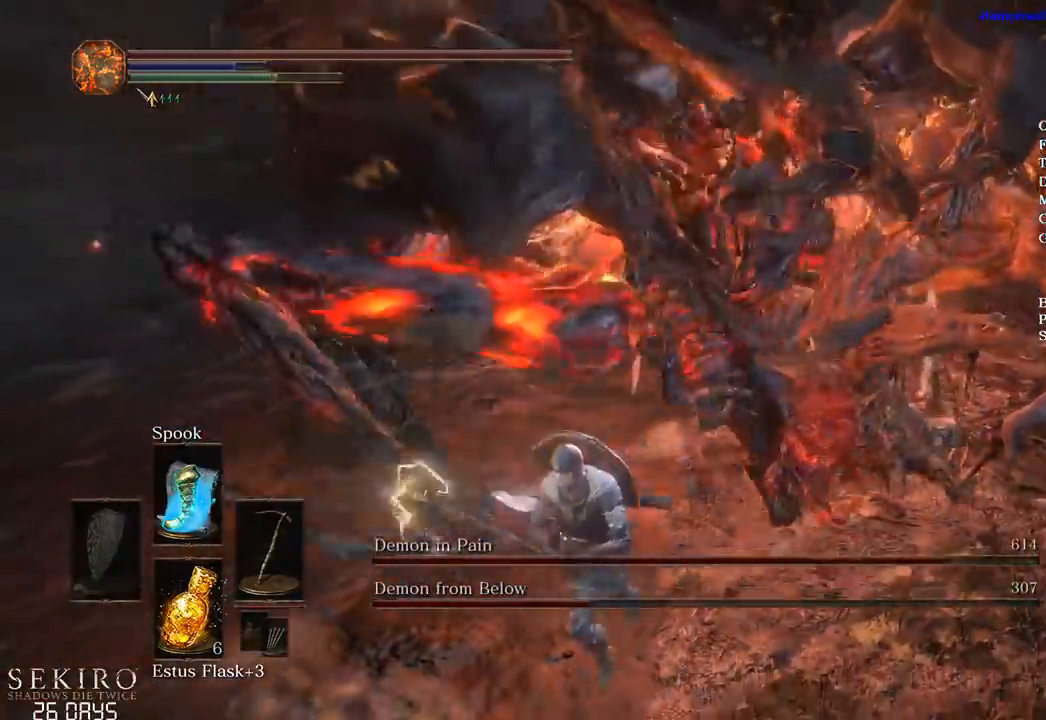
{"buttons": [], "left_stick": "left", "right_stick": "right", "events": [[200, "right_stick", "right"], [350, "left_stick", "left"]]}
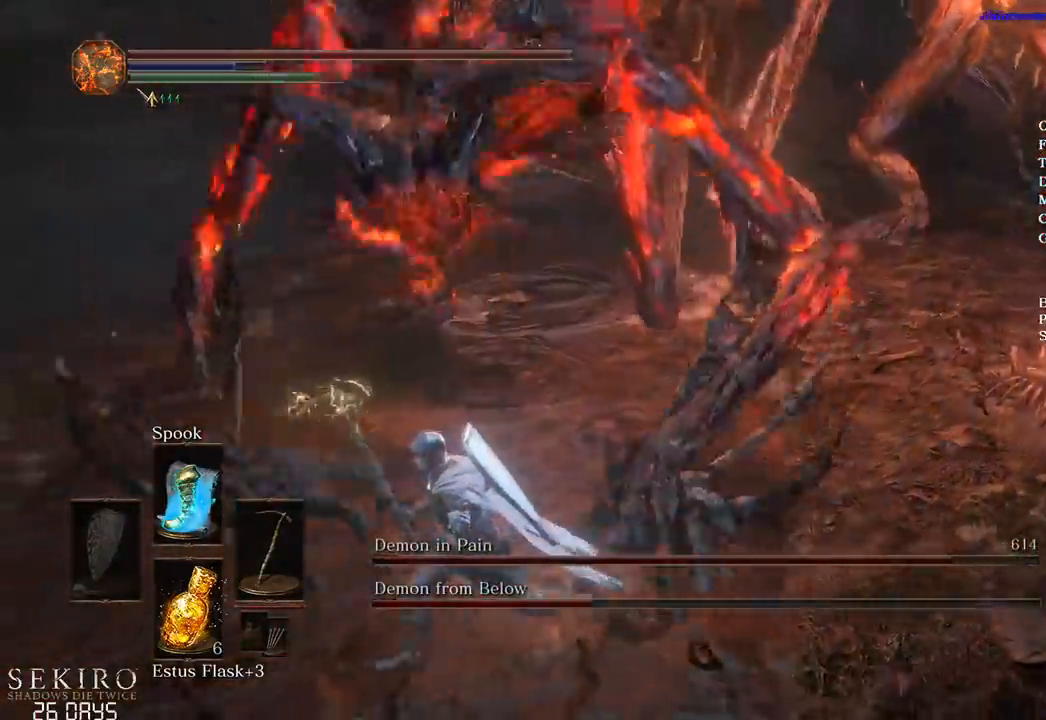
{"buttons": [], "left_stick": "left", "right_stick": "right", "events": []}
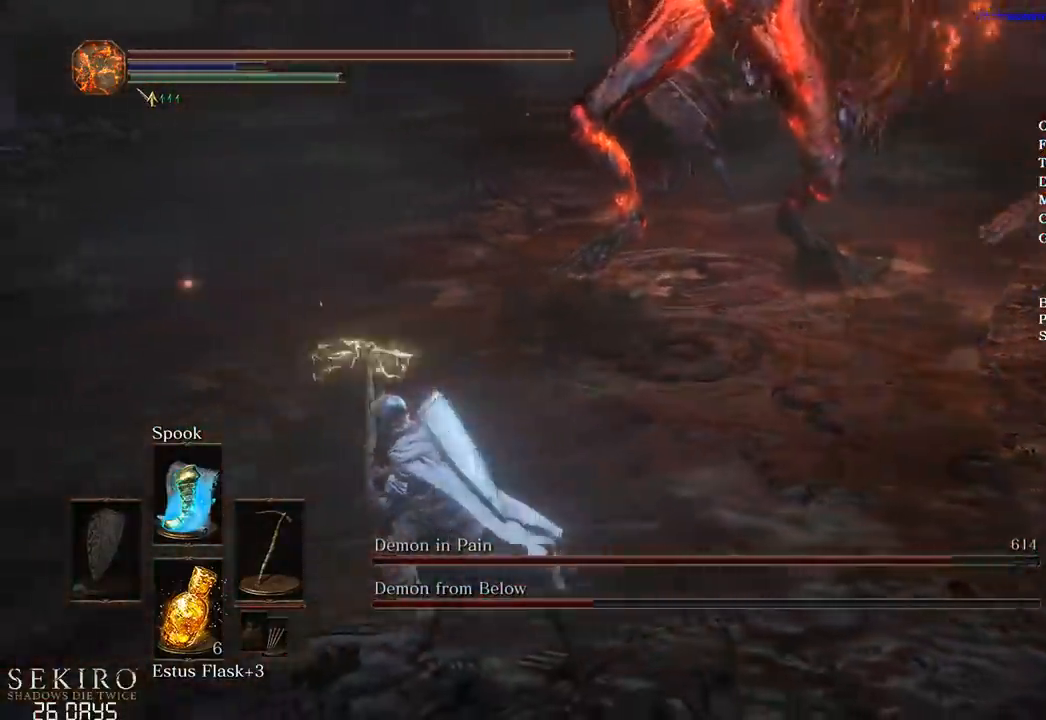
{"buttons": [], "left_stick": "up-left", "right_stick": "right", "events": [[250, "left_stick", "up-left"], [267, "B", "down"], [433, "B", "up"]]}
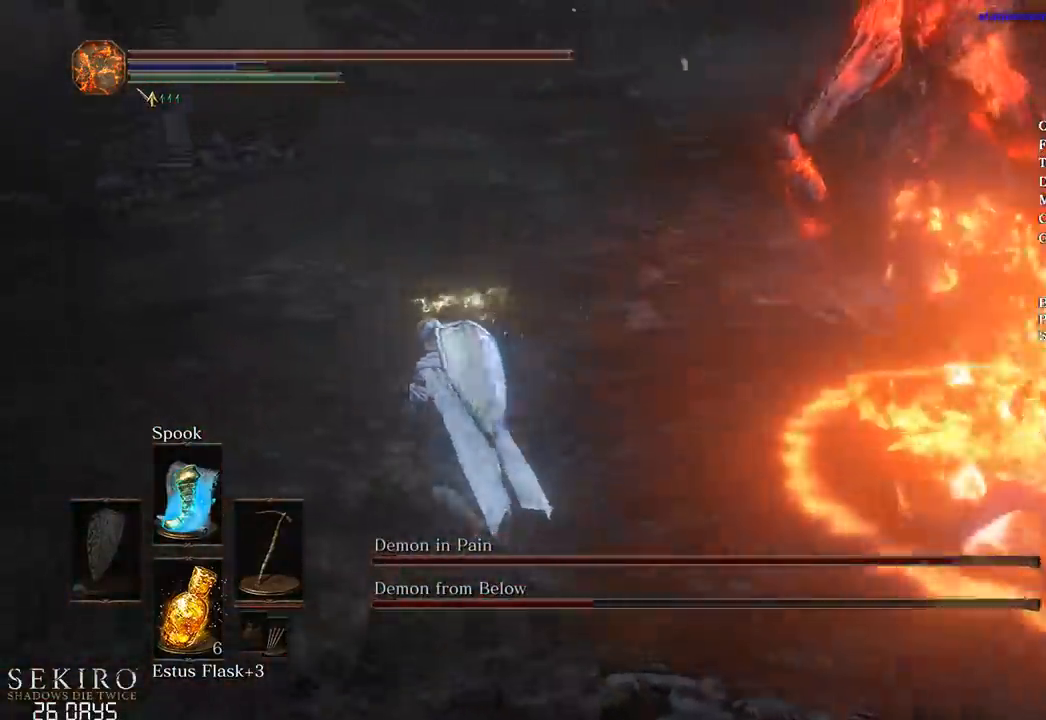
{"buttons": [], "left_stick": "up-left", "right_stick": "right", "events": []}
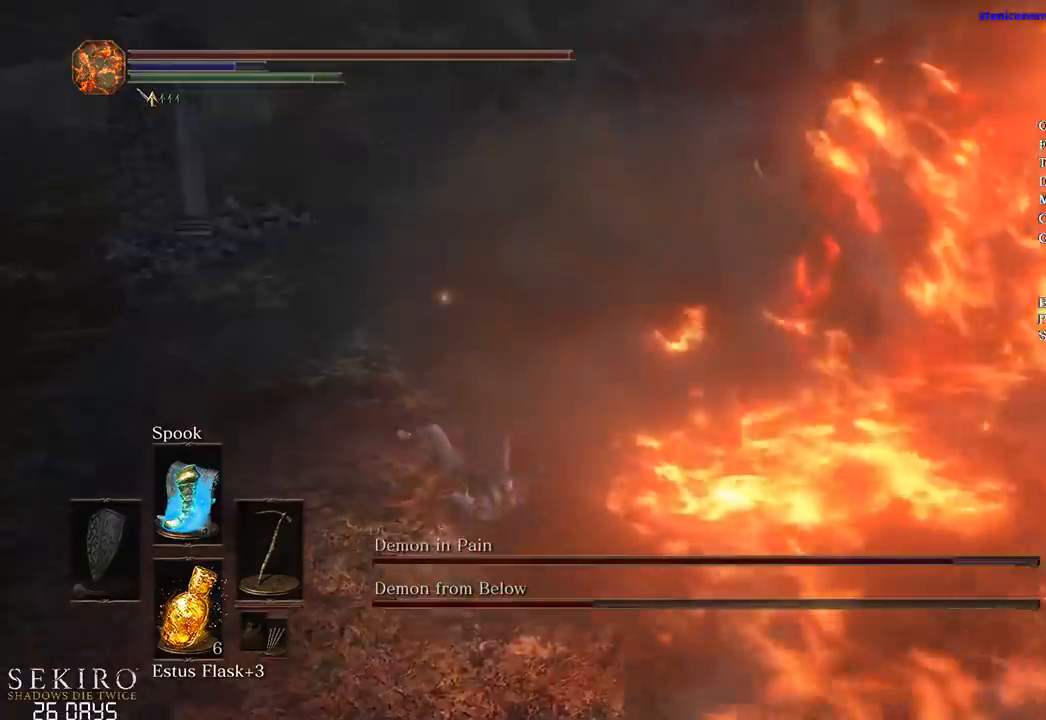
{"buttons": [], "left_stick": "up-right", "right_stick": "right", "events": [[133, "left_stick", "up-right"]]}
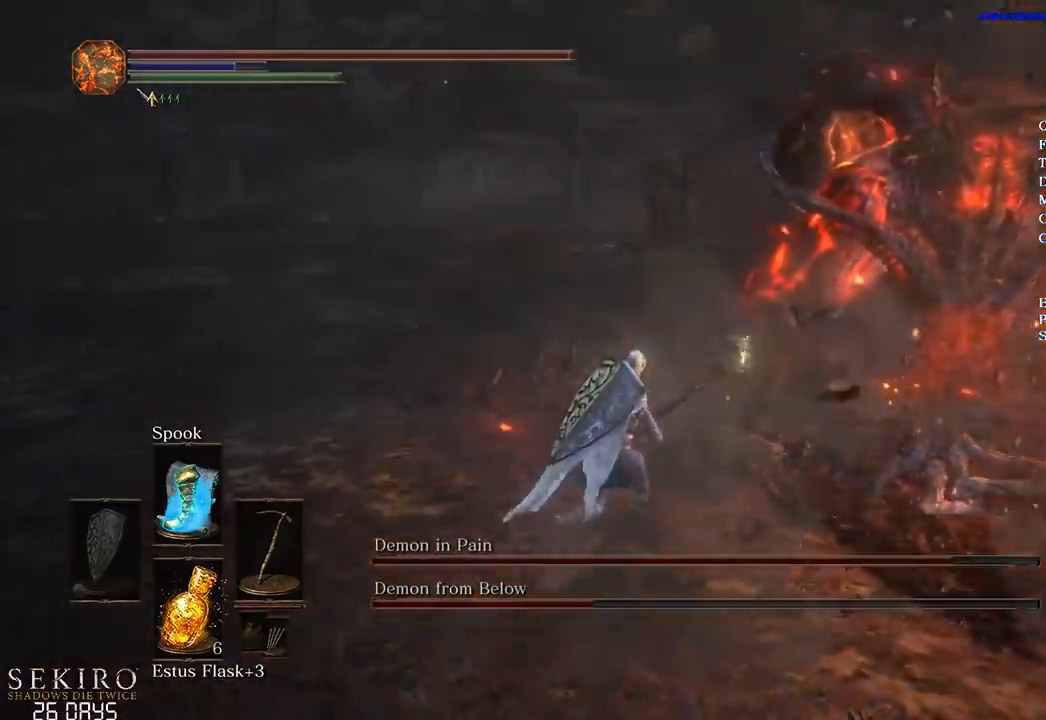
{"buttons": [], "left_stick": "up", "right_stick": "center", "events": [[217, "R1", "down"], [217, "right_stick", "up-right"], [333, "R1", "up"], [400, "right_stick", "center"], [417, "left_stick", "up"]]}
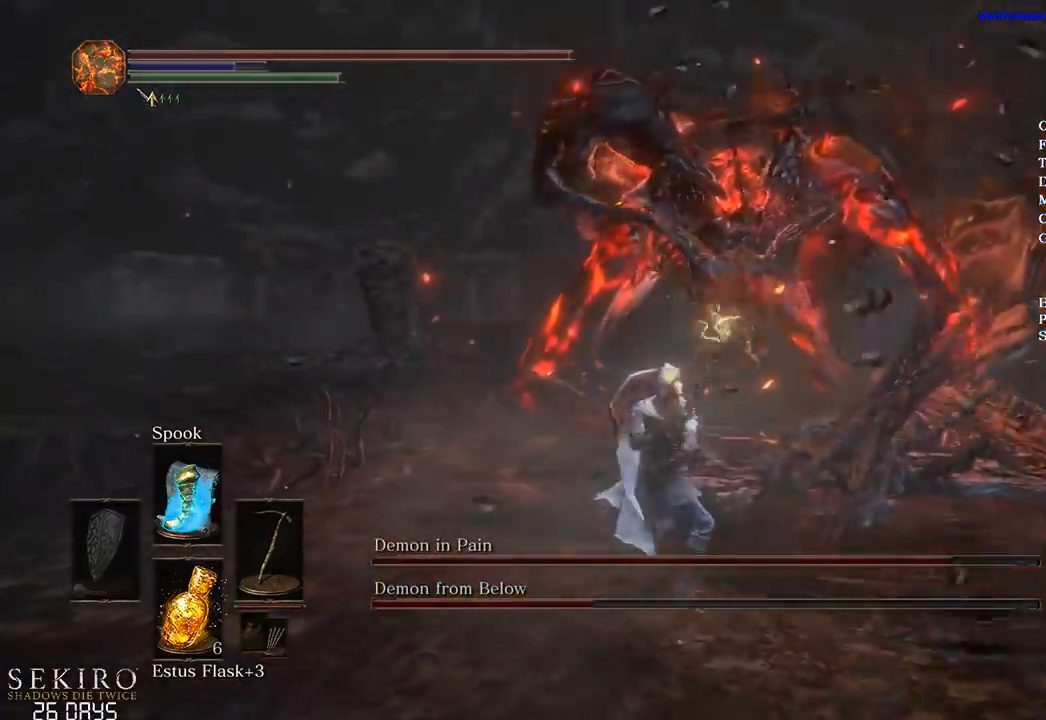
{"buttons": [], "left_stick": "up", "right_stick": "center", "events": []}
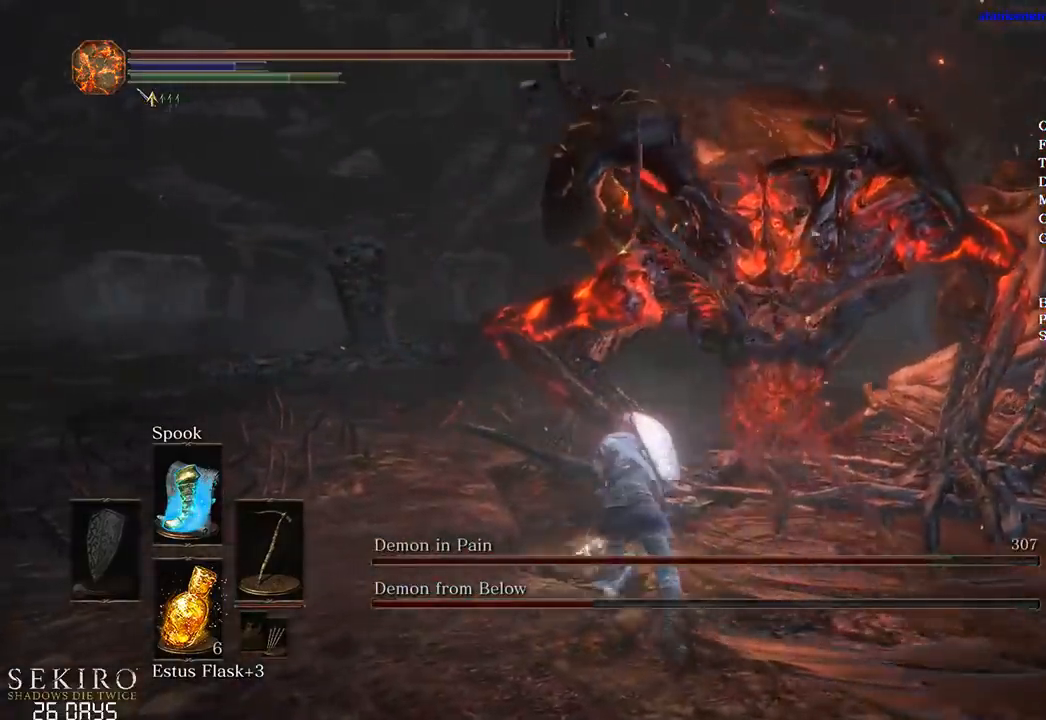
{"buttons": [], "left_stick": "up", "right_stick": "center", "events": []}
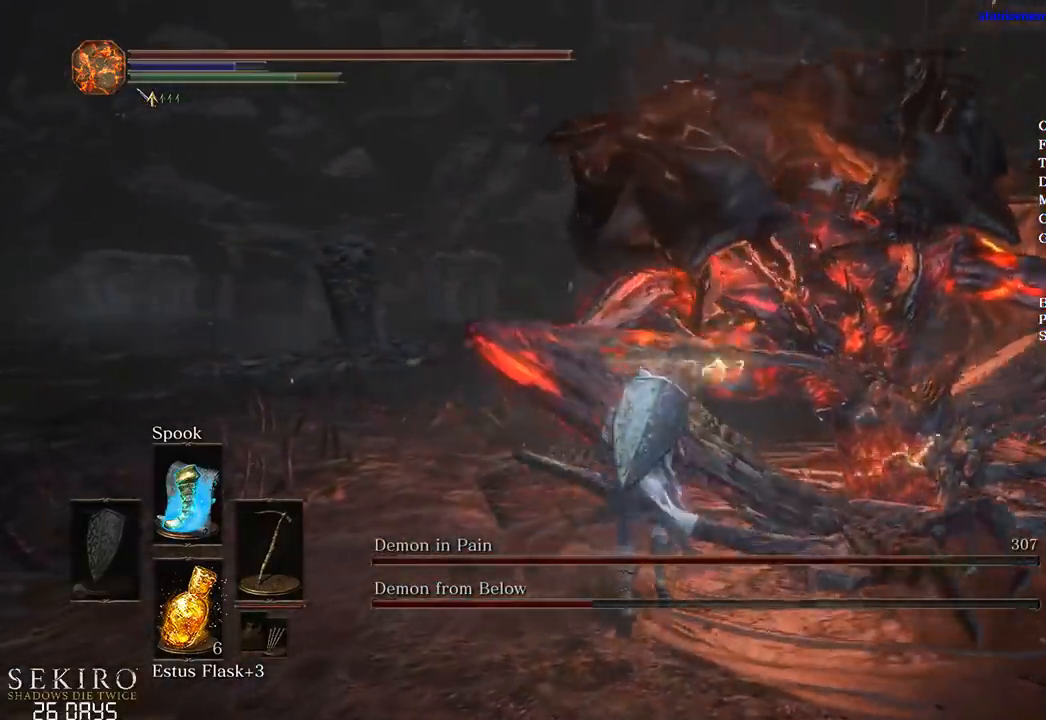
{"buttons": ["R1"], "left_stick": "up", "right_stick": "right", "events": [[317, "R1", "down"], [417, "R1", "up"], [483, "R1", "down"], [500, "right_stick", "right"]]}